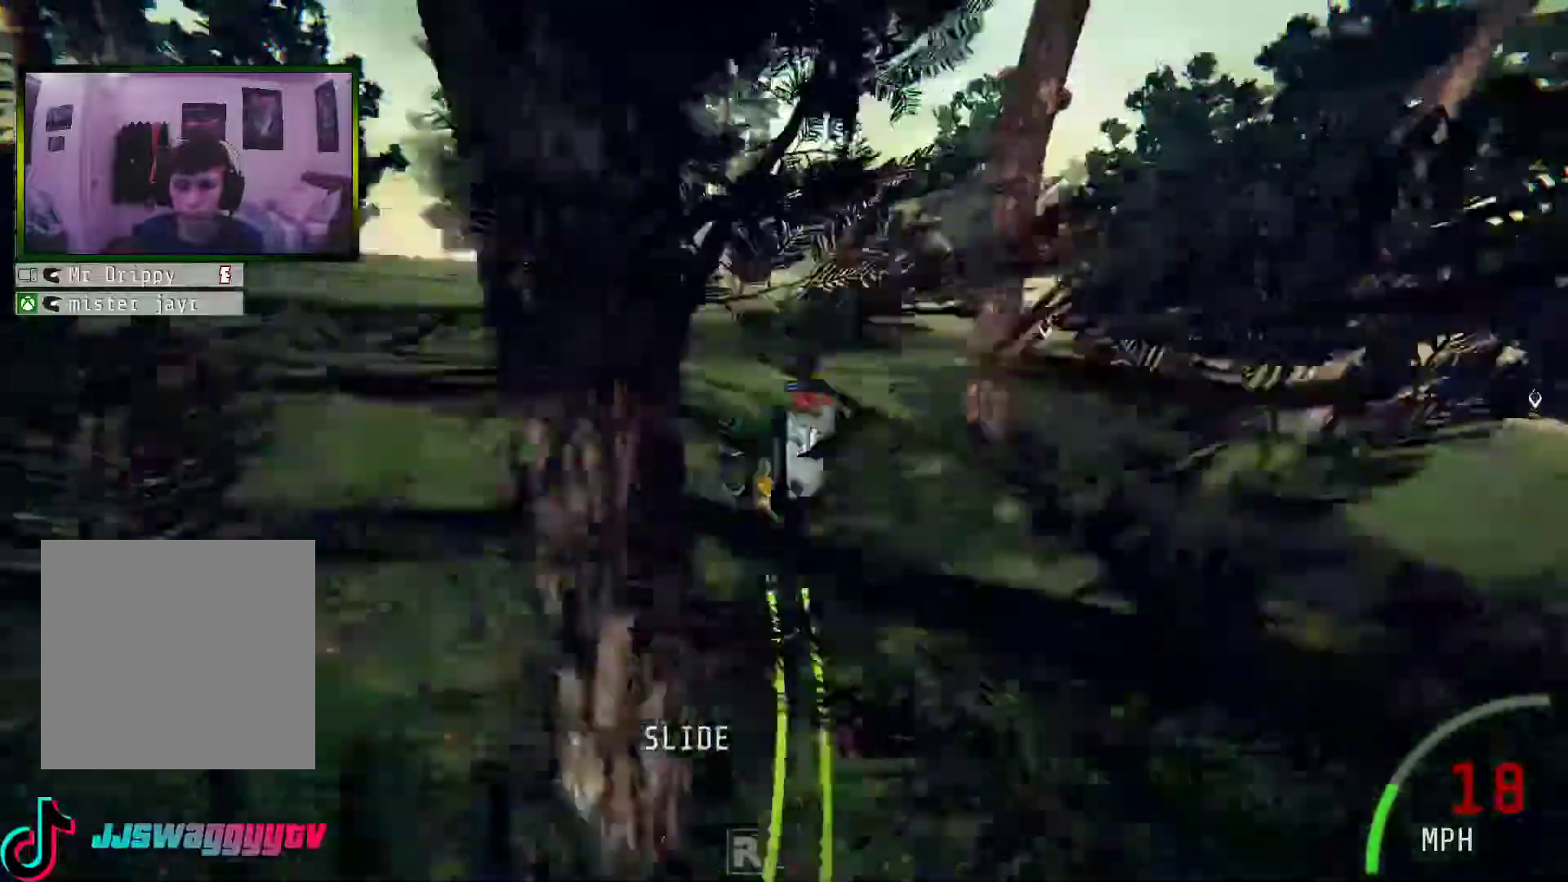
Gameplay with a controller (Xbox layout); each line is a JSON object with the inputs held at the frame after it. "events" lists button and stick changes between this image and that frame as [ms after this image, input, new state], when the widget could be followed in between. Not read: L3.
{"buttons": ["R2"], "left_stick": "right", "right_stick": "center", "events": [[251, "left_stick", "right"]]}
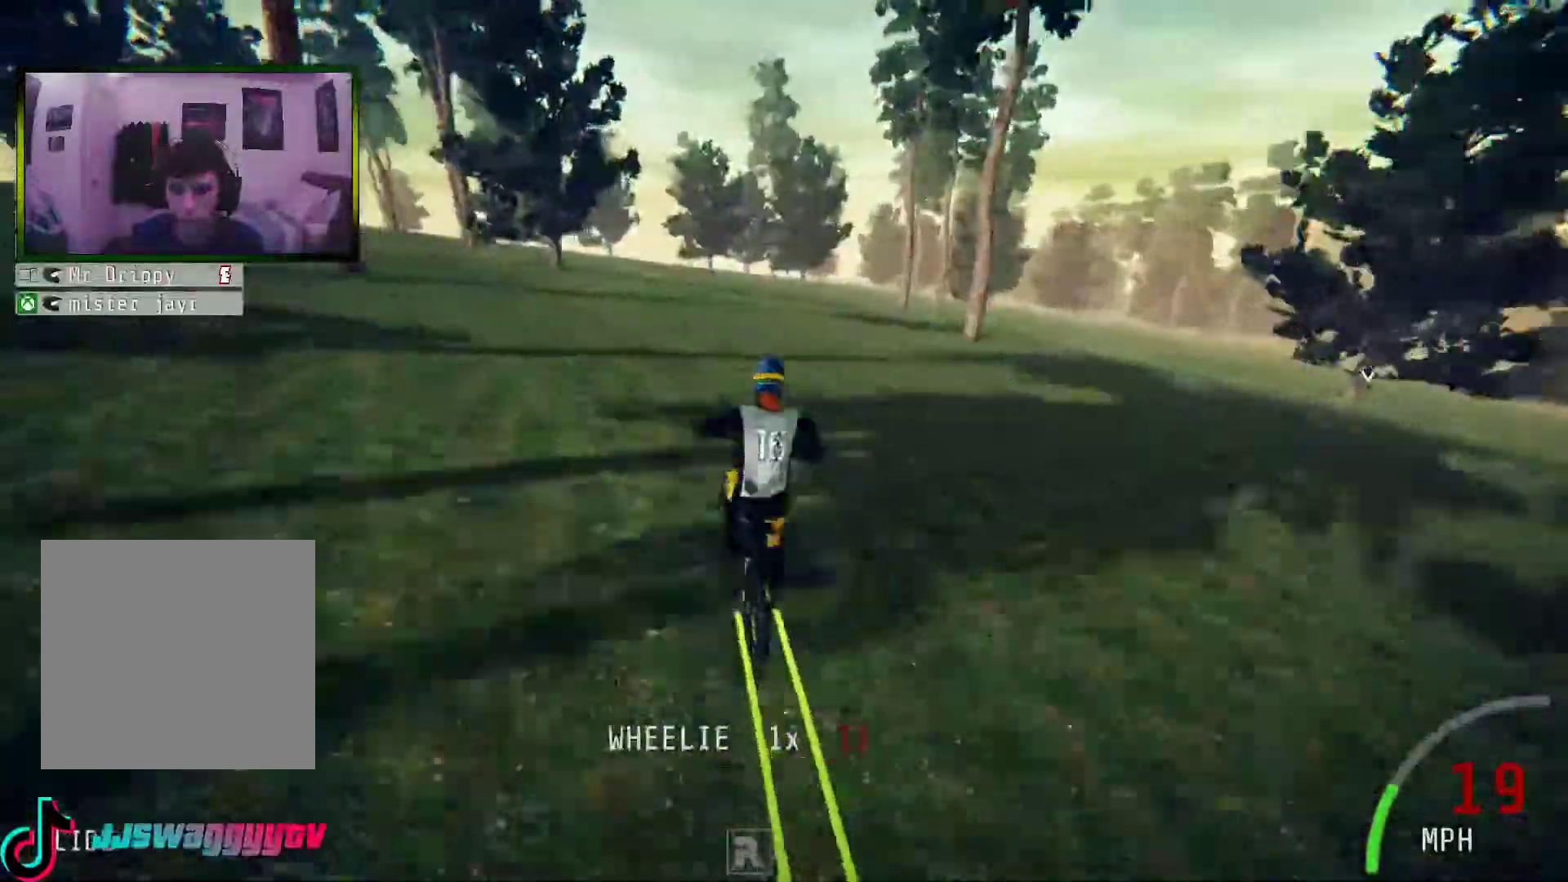
{"buttons": ["R2"], "left_stick": "right", "right_stick": "center", "events": [[17, "left_stick", "up"], [184, "left_stick", "up-right"], [285, "left_stick", "center"], [418, "left_stick", "right"]]}
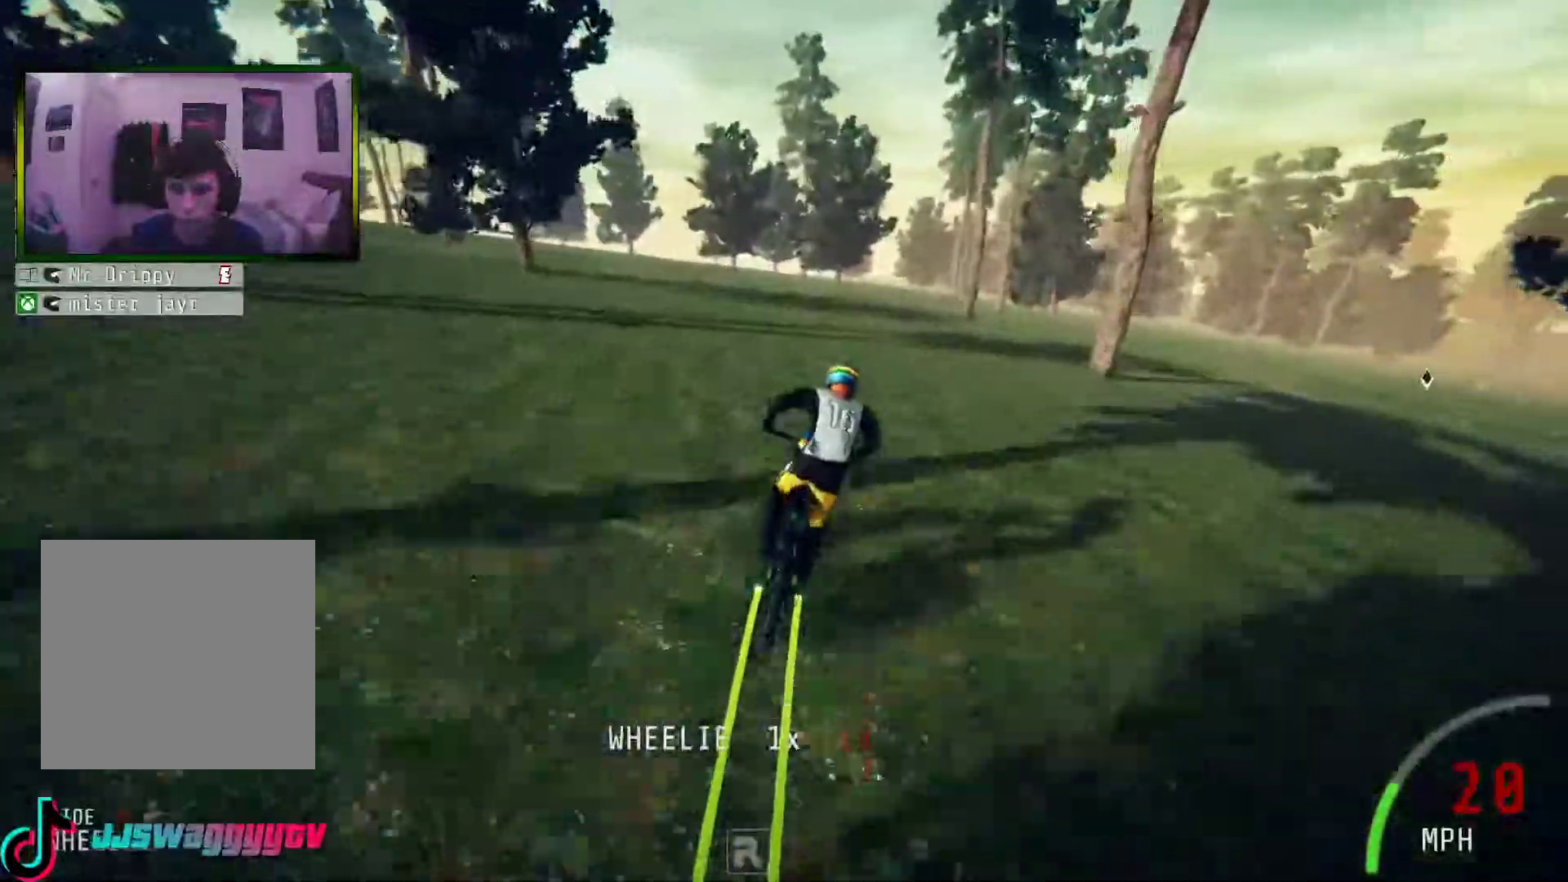
{"buttons": ["R2"], "left_stick": "right", "right_stick": "center", "events": [[67, "left_stick", "center"], [251, "left_stick", "right"]]}
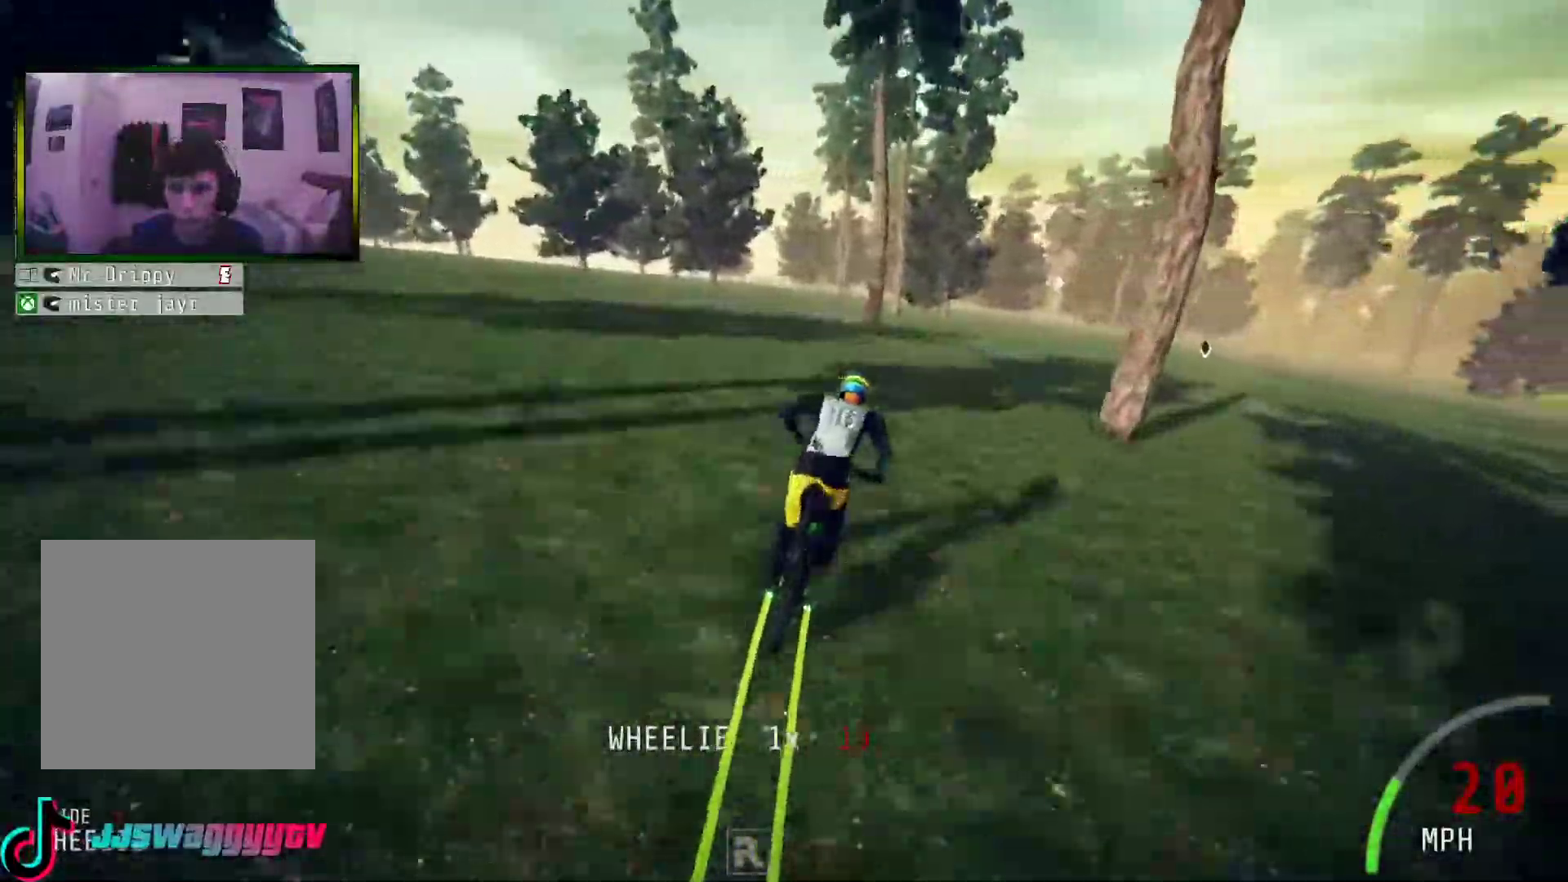
{"buttons": ["R2"], "left_stick": "center", "right_stick": "center", "events": [[101, "left_stick", "center"], [151, "left_stick", "right"], [285, "left_stick", "center"]]}
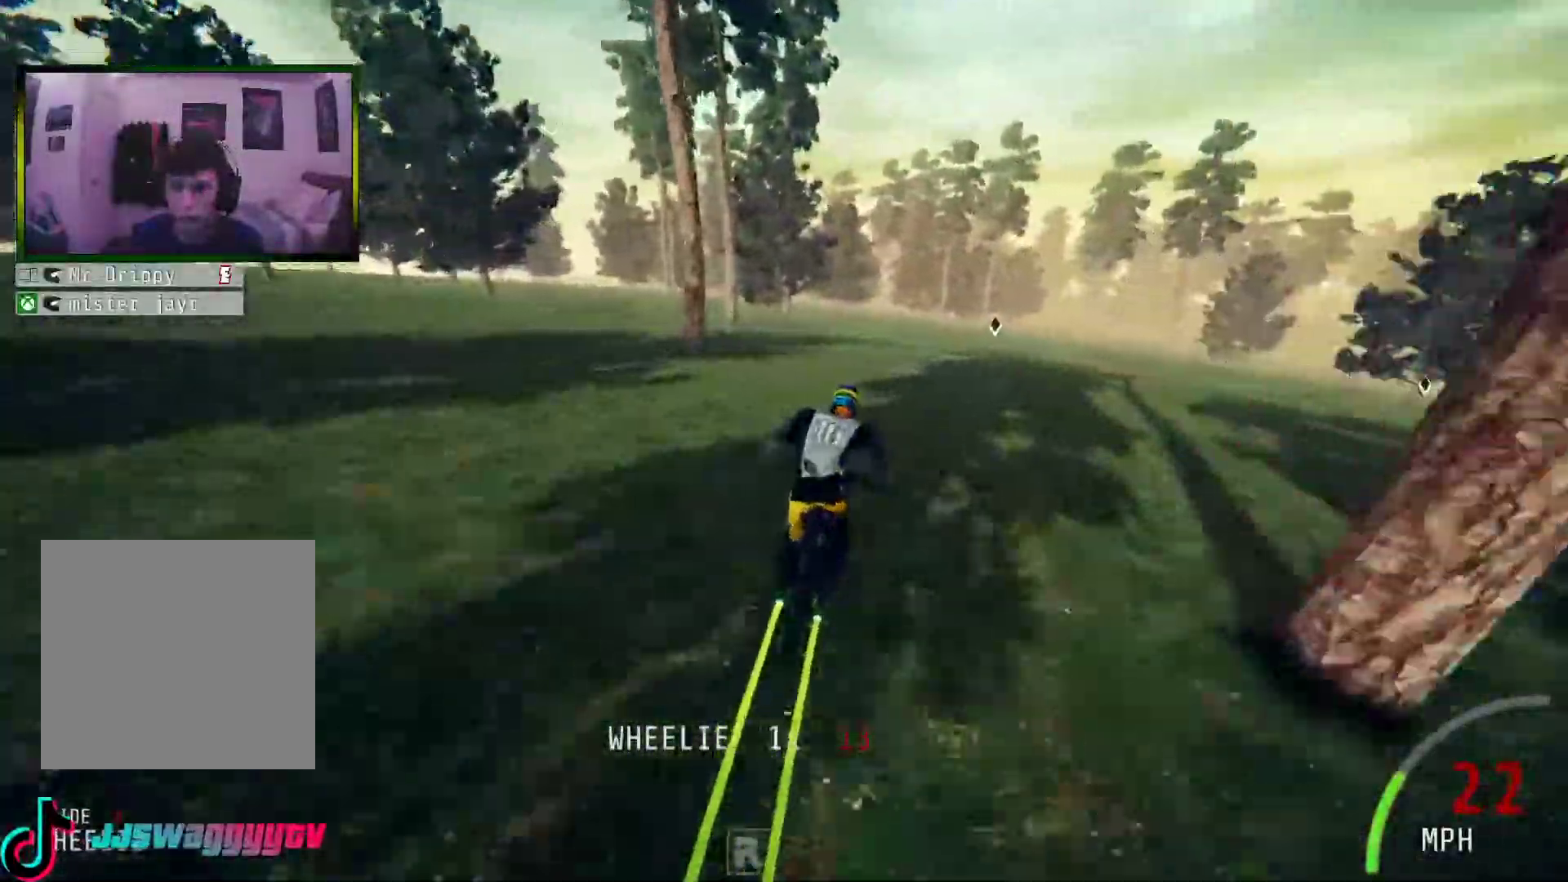
{"buttons": ["R2"], "left_stick": "center", "right_stick": "center", "events": [[268, "left_stick", "right"], [418, "left_stick", "center"]]}
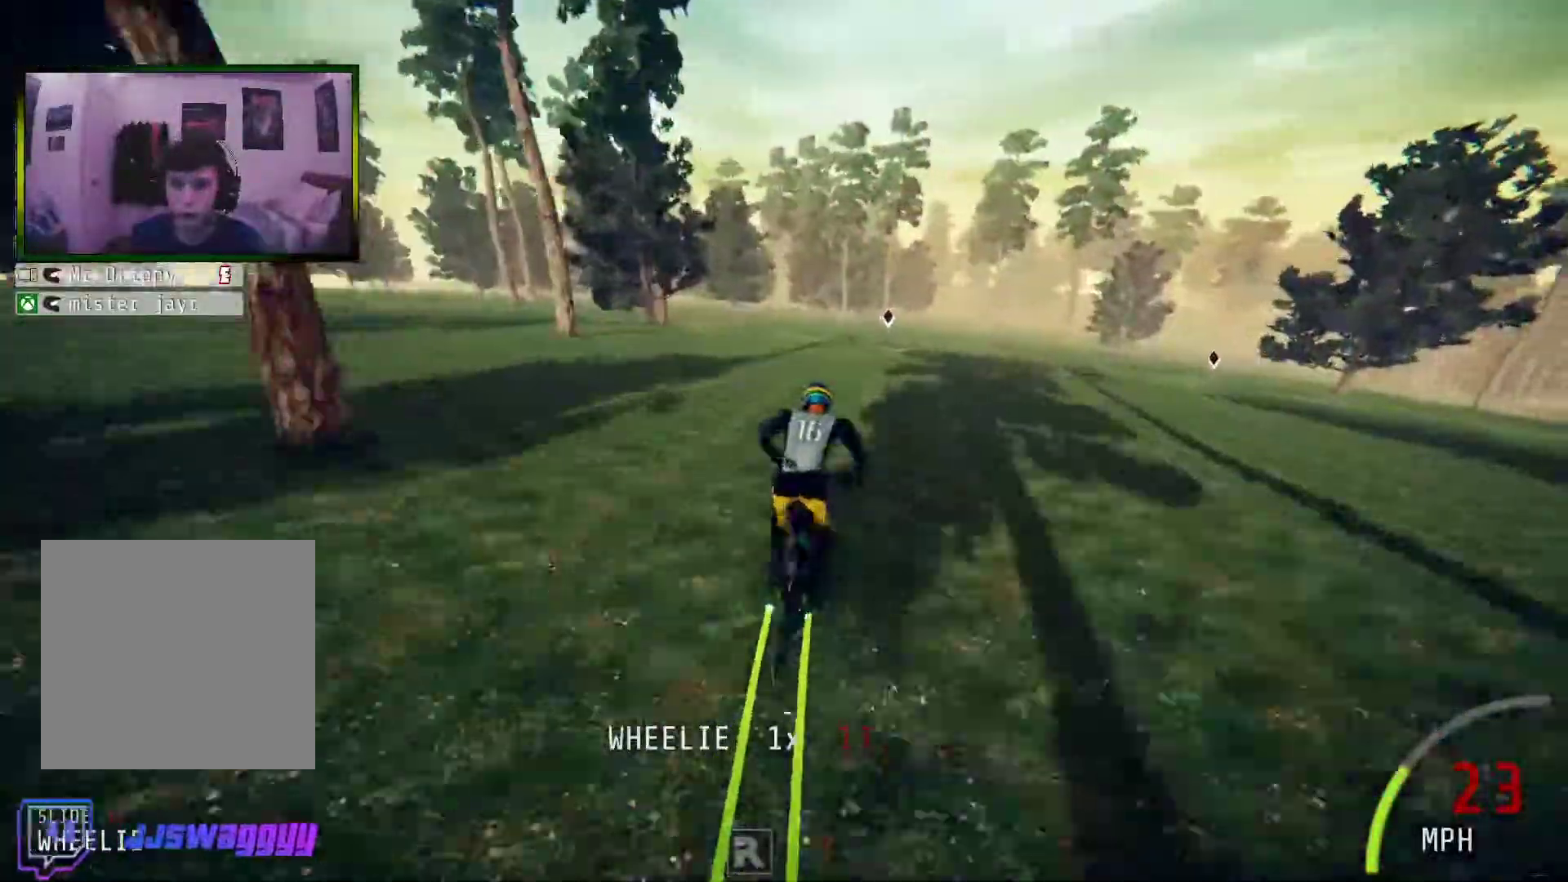
{"buttons": ["R2"], "left_stick": "right", "right_stick": "center", "events": [[268, "left_stick", "right"]]}
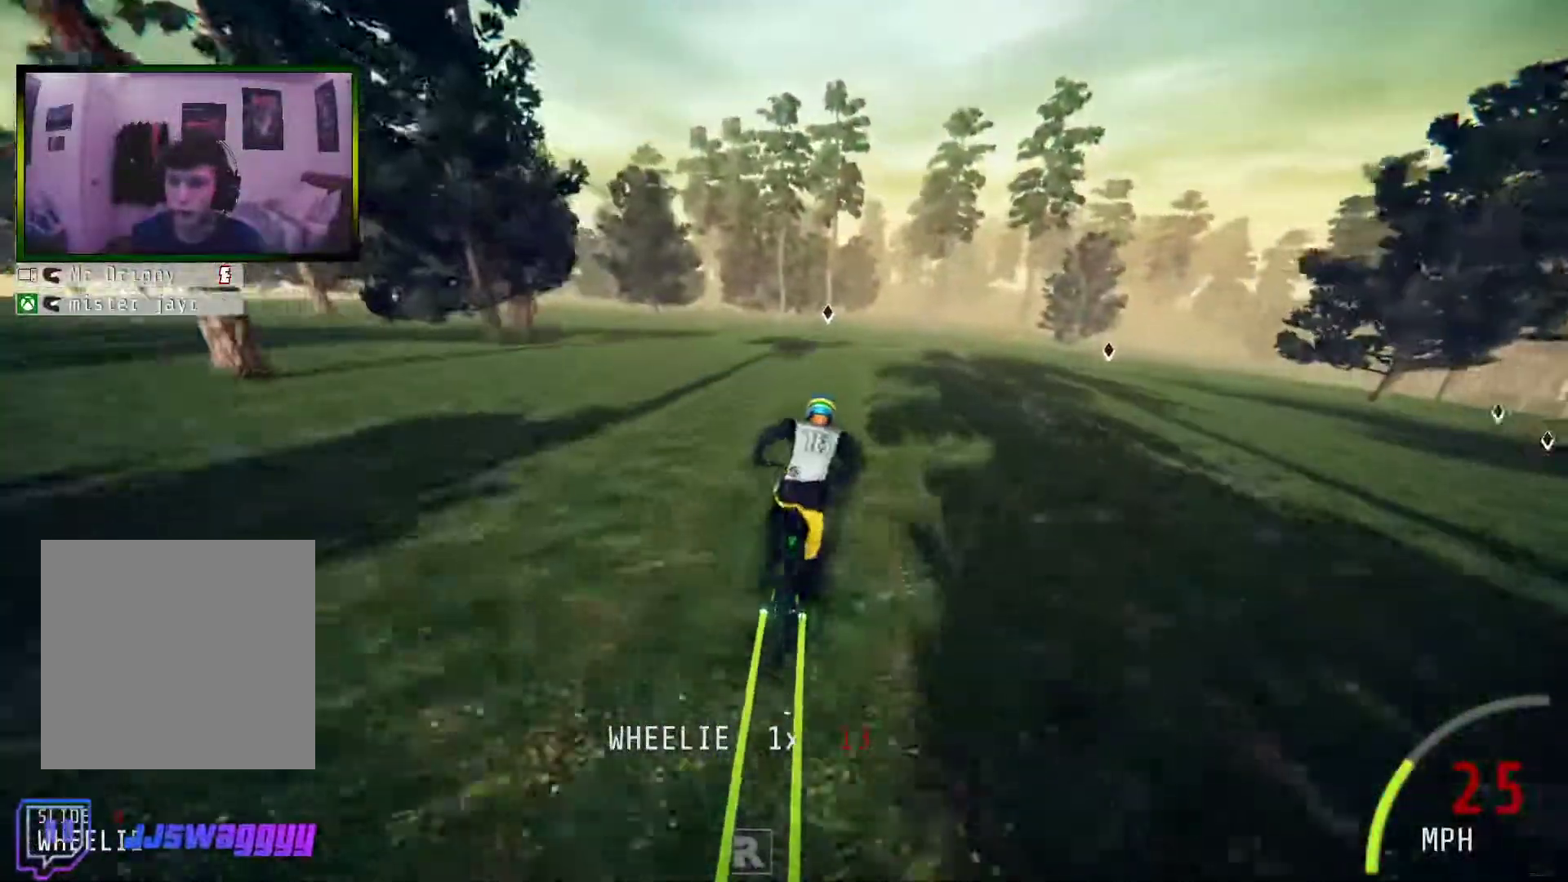
{"buttons": ["R2"], "left_stick": "center", "right_stick": "center", "events": [[168, "left_stick", "center"]]}
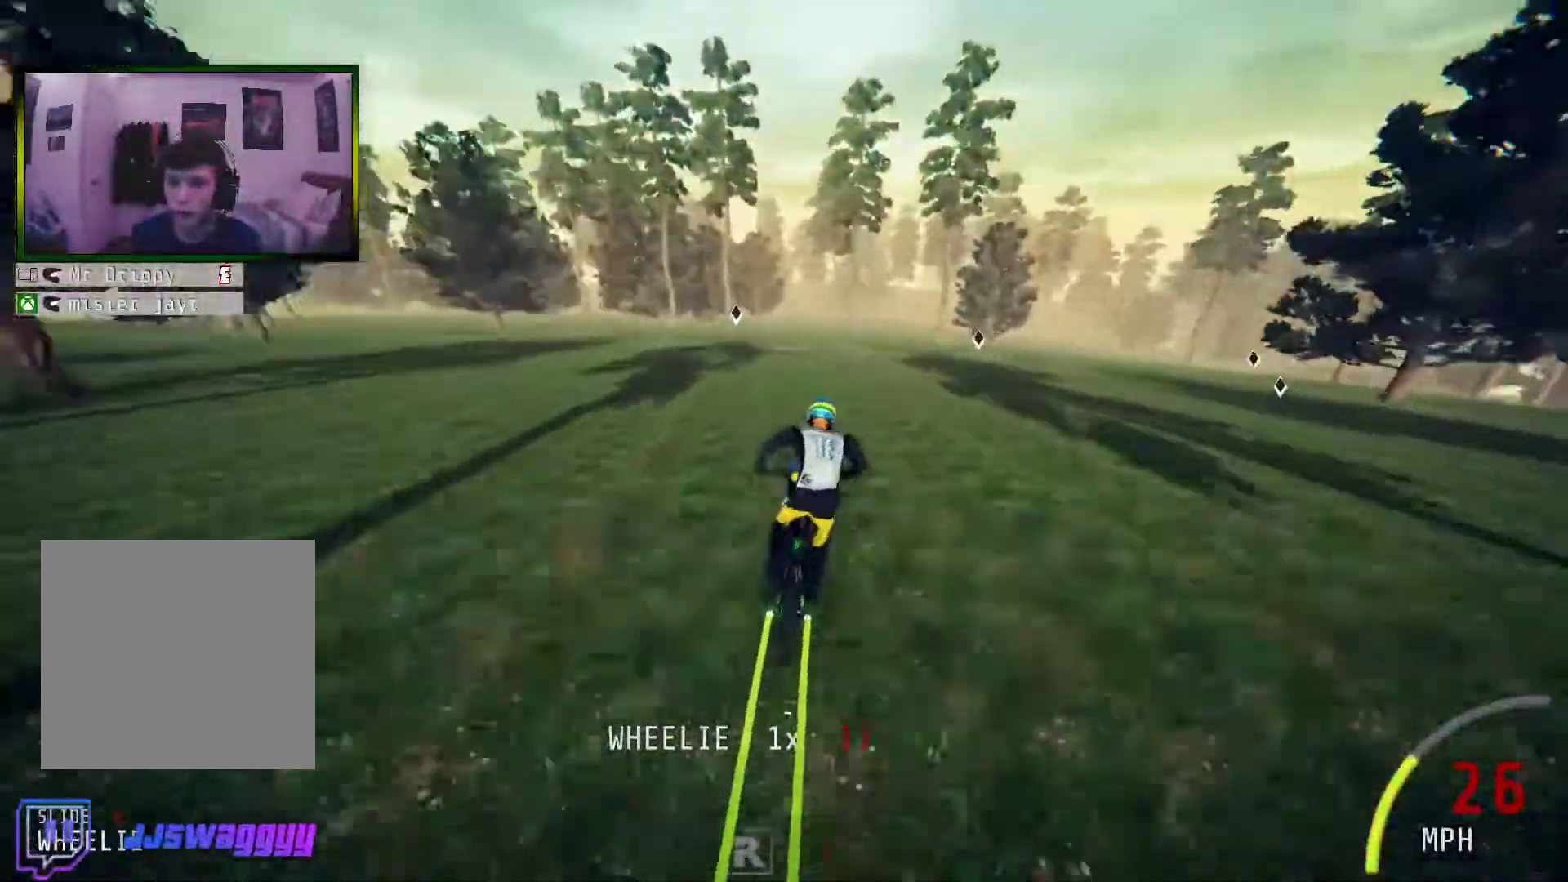
{"buttons": ["R2"], "left_stick": "center", "right_stick": "center", "events": [[318, "left_stick", "left"], [418, "left_stick", "center"]]}
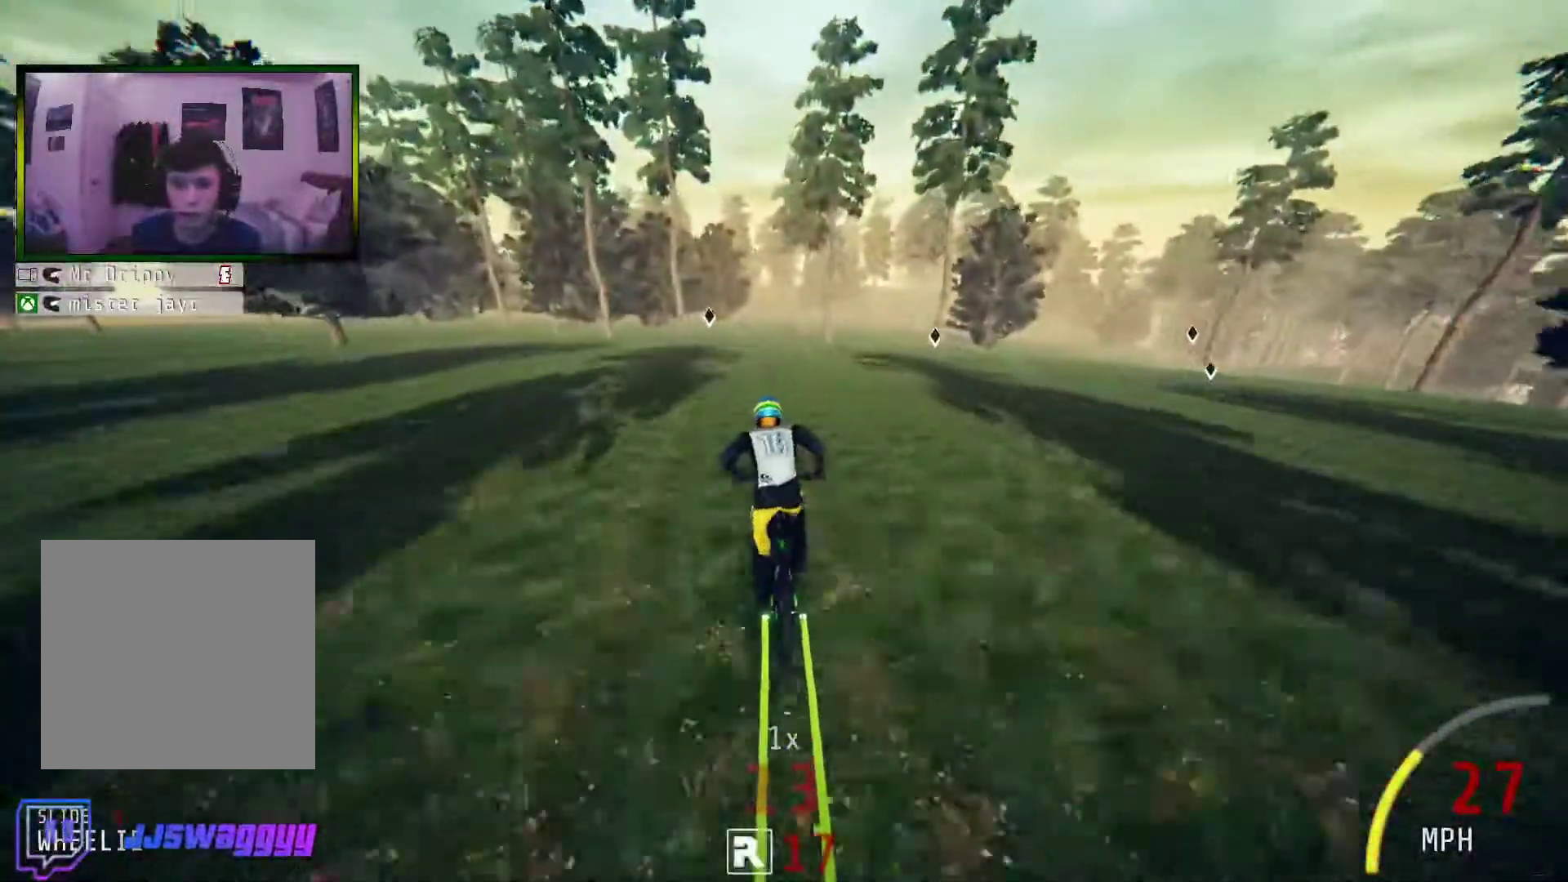
{"buttons": ["R2"], "left_stick": "center", "right_stick": "center", "events": []}
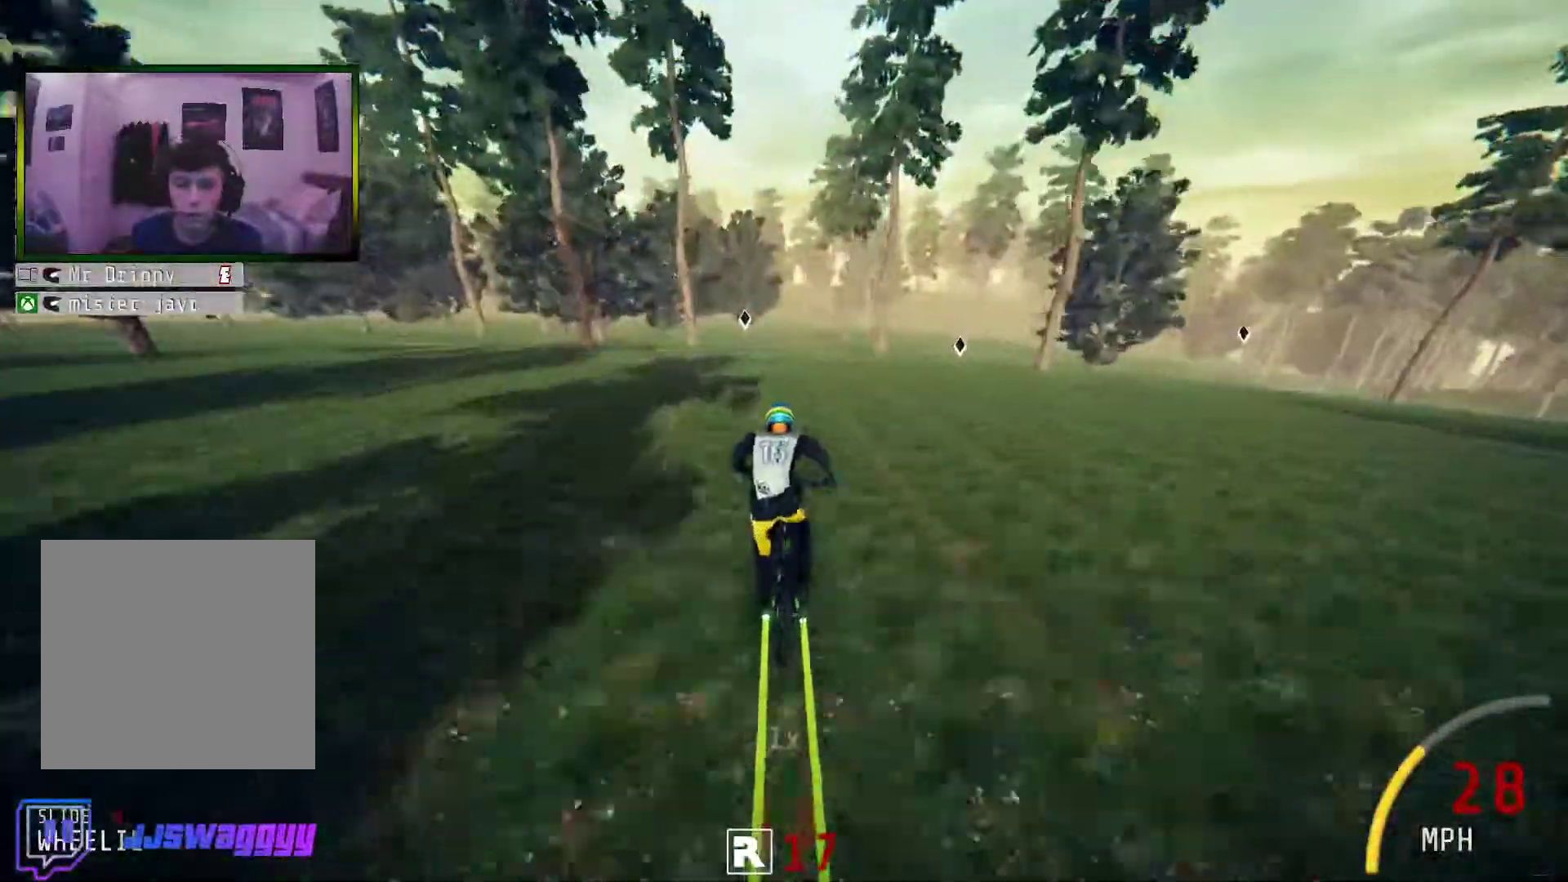
{"buttons": ["R2"], "left_stick": "center", "right_stick": "center", "events": []}
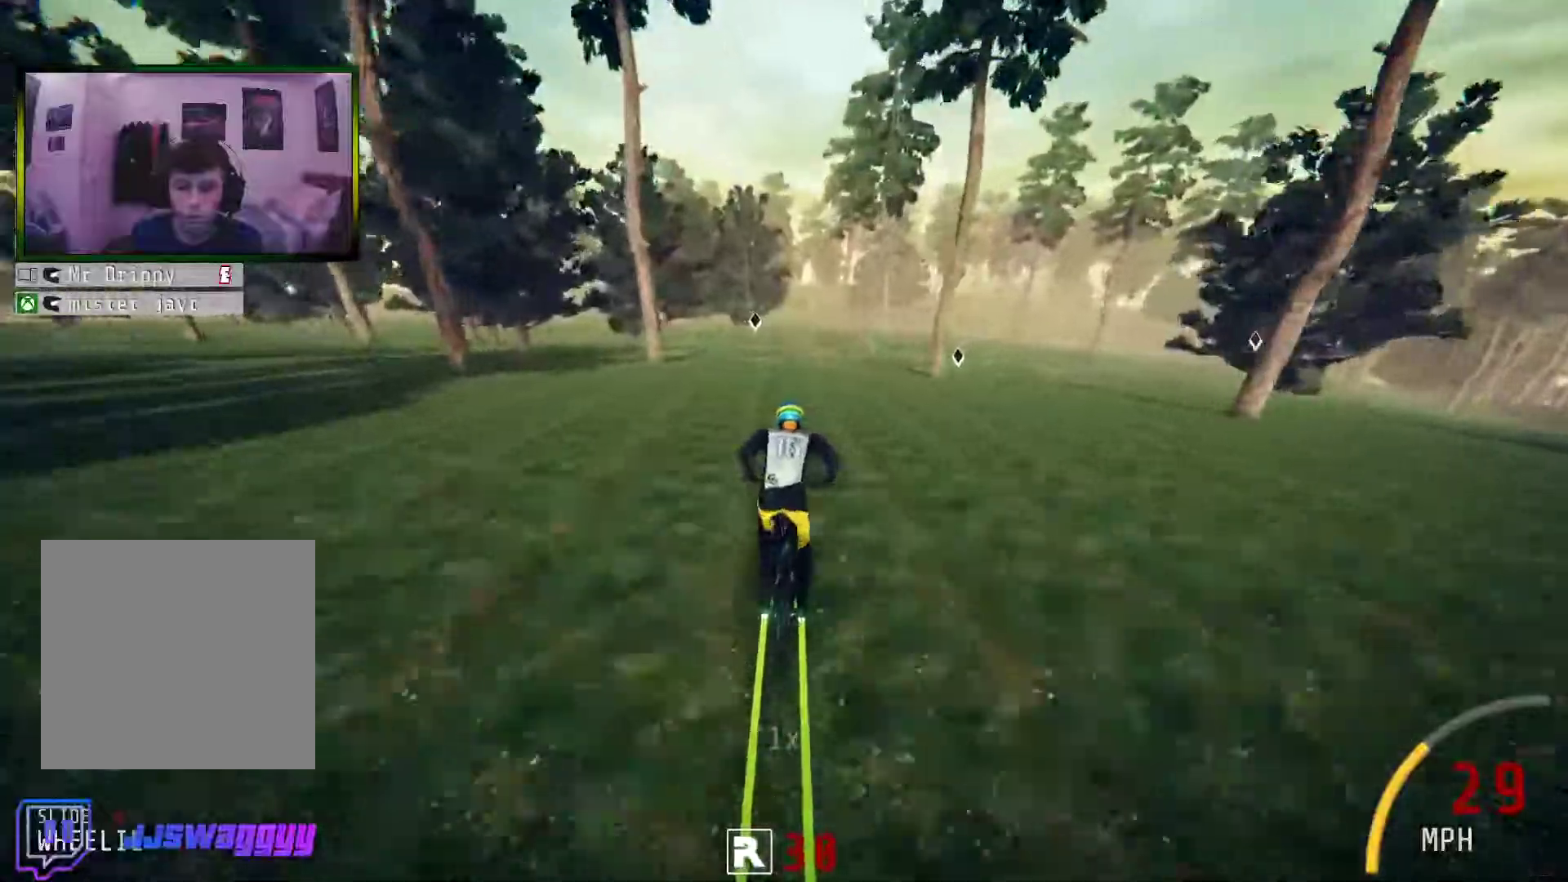
{"buttons": ["R2"], "left_stick": "center", "right_stick": "center", "events": []}
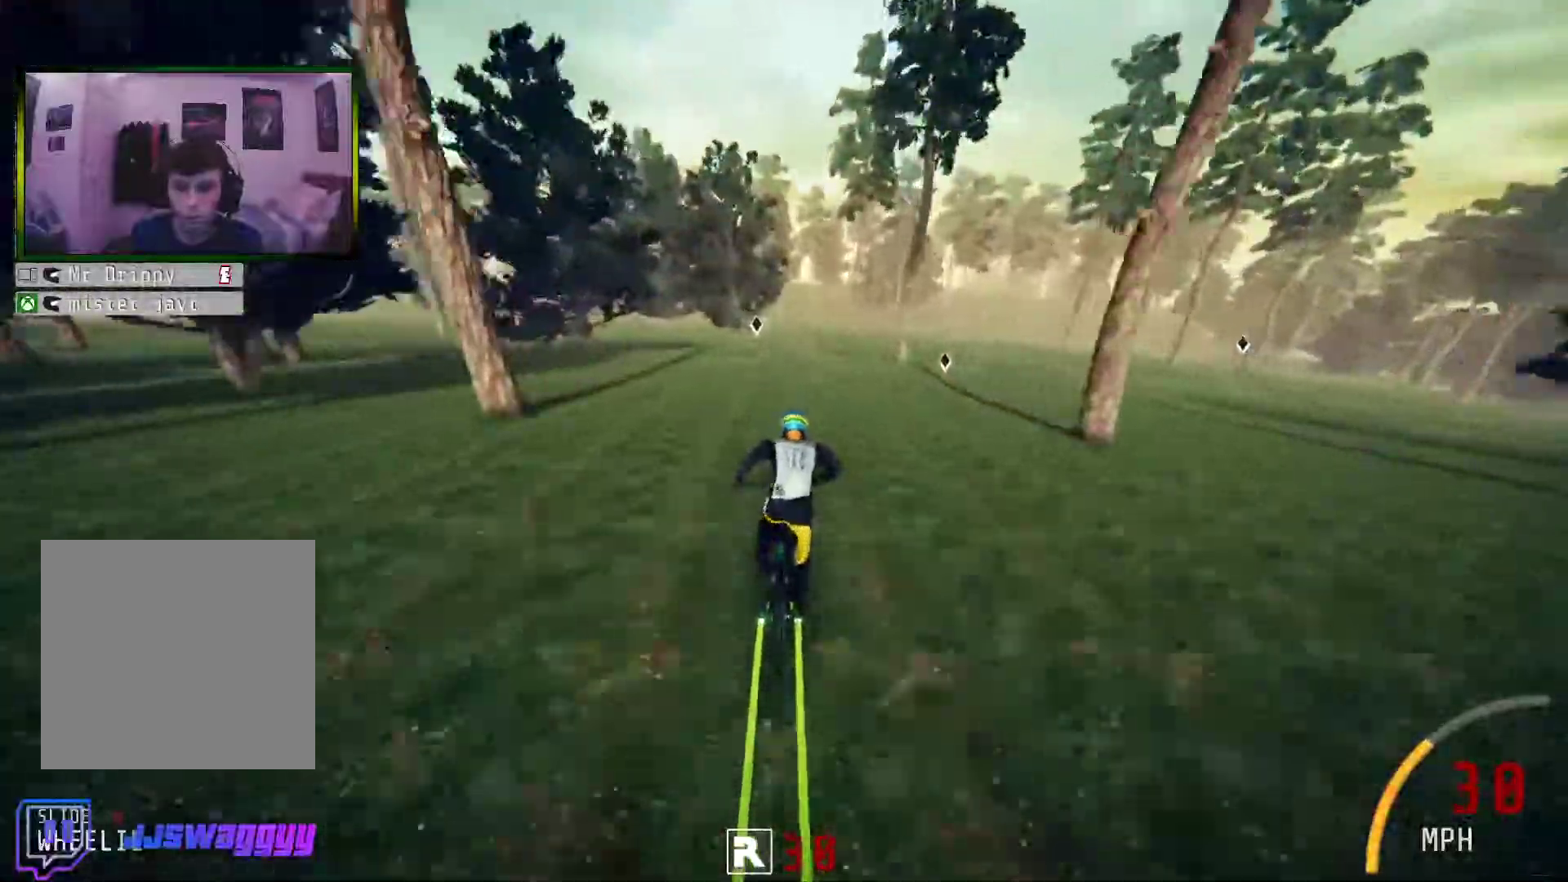
{"buttons": ["R2"], "left_stick": "center", "right_stick": "center", "events": []}
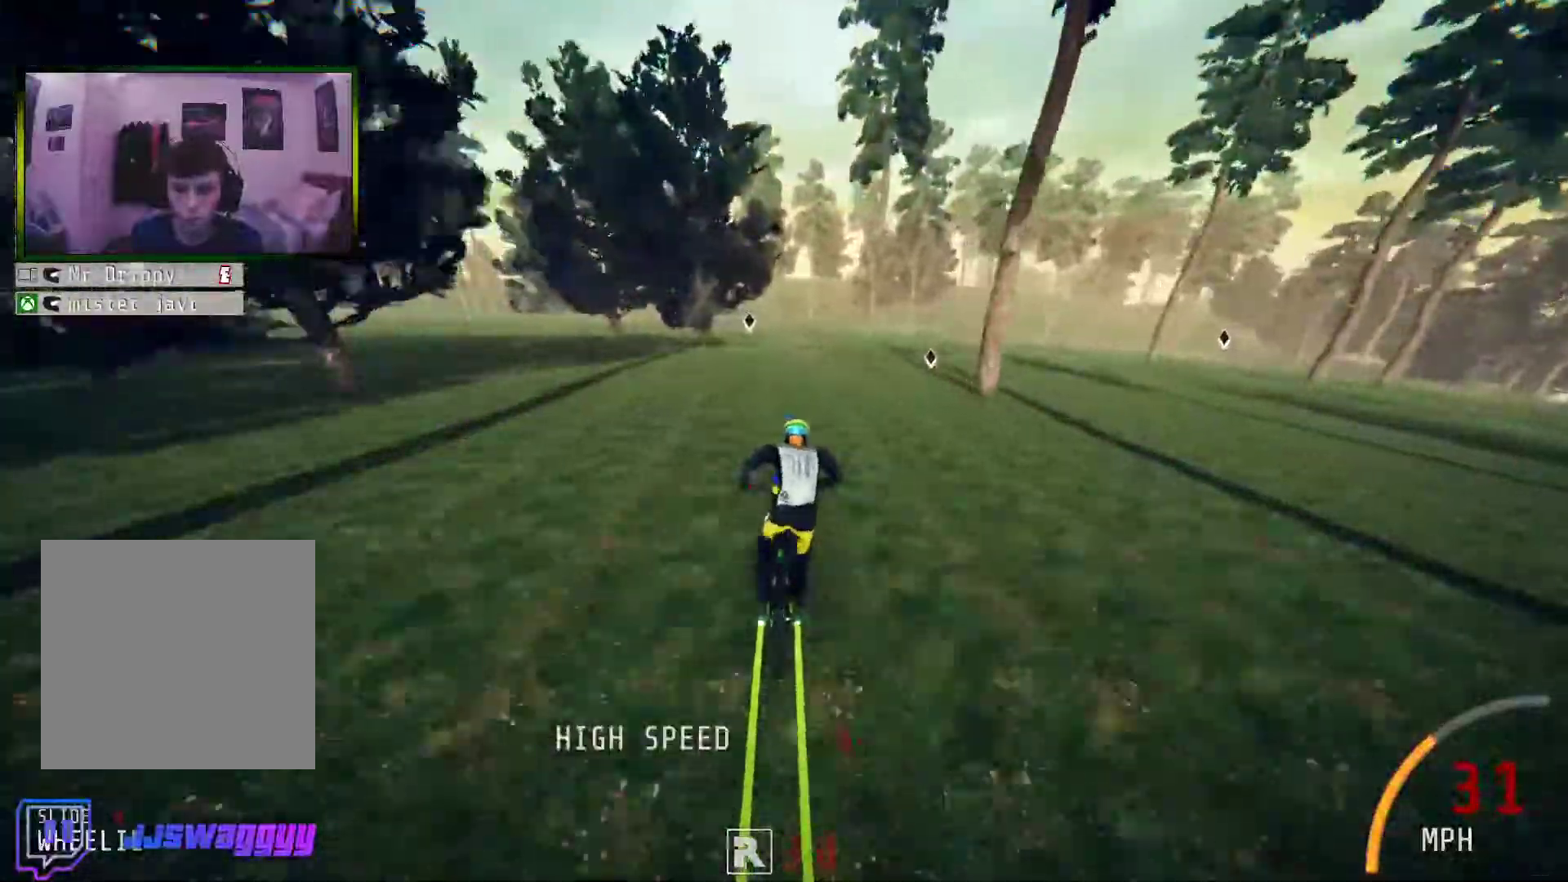
{"buttons": ["R2"], "left_stick": "center", "right_stick": "center", "events": []}
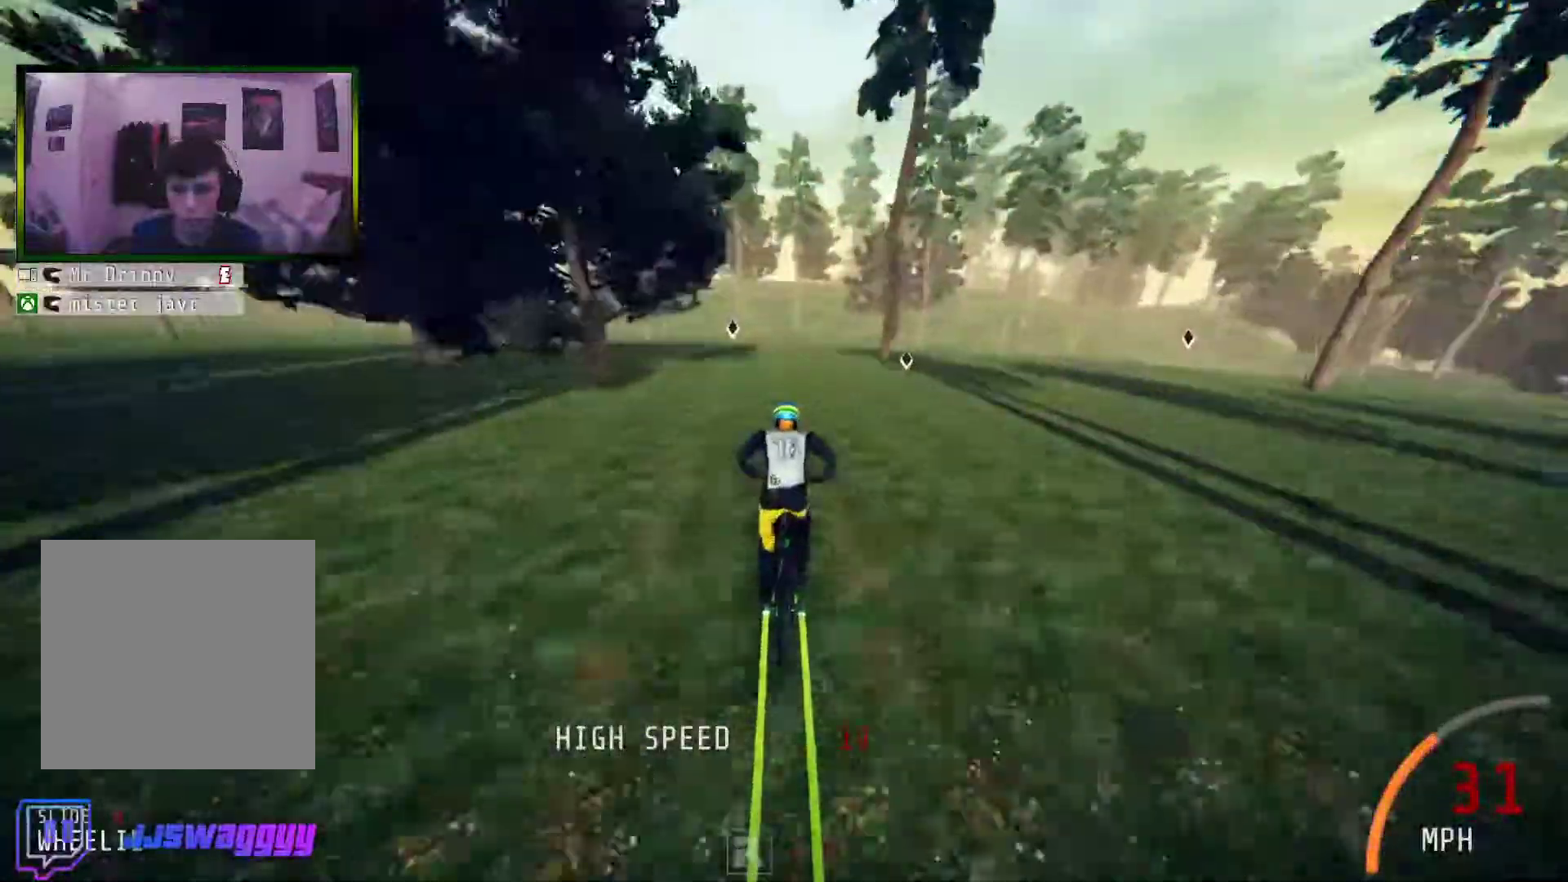
{"buttons": ["R2"], "left_stick": "center", "right_stick": "up", "events": [[151, "left_stick", "left"], [302, "left_stick", "center"], [419, "right_stick", "up"]]}
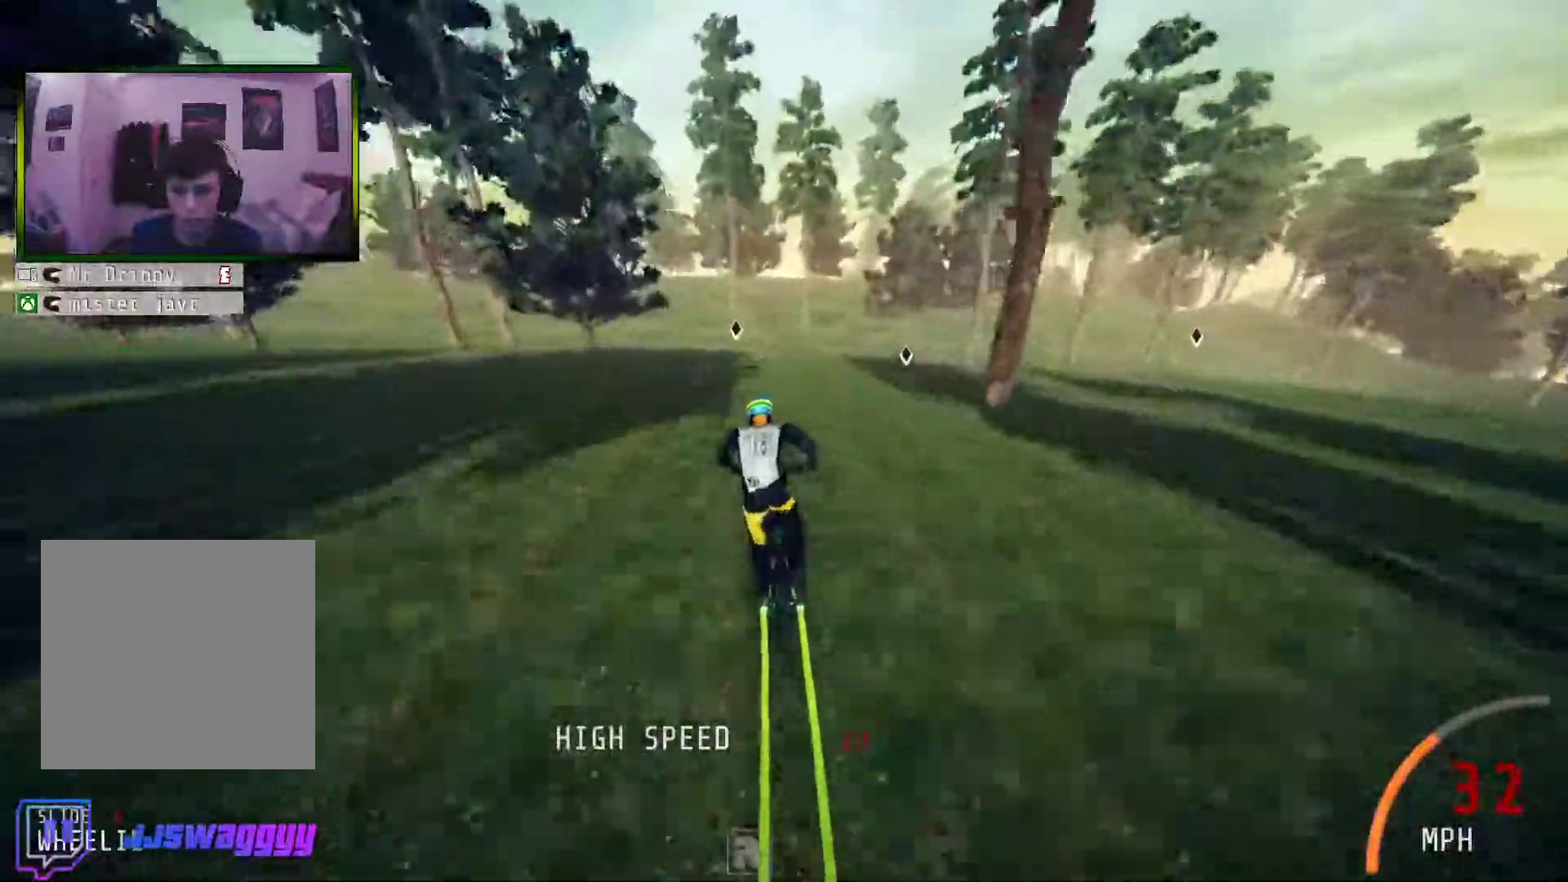
{"buttons": ["R2"], "left_stick": "center", "right_stick": "center", "events": [[217, "right_stick", "center"]]}
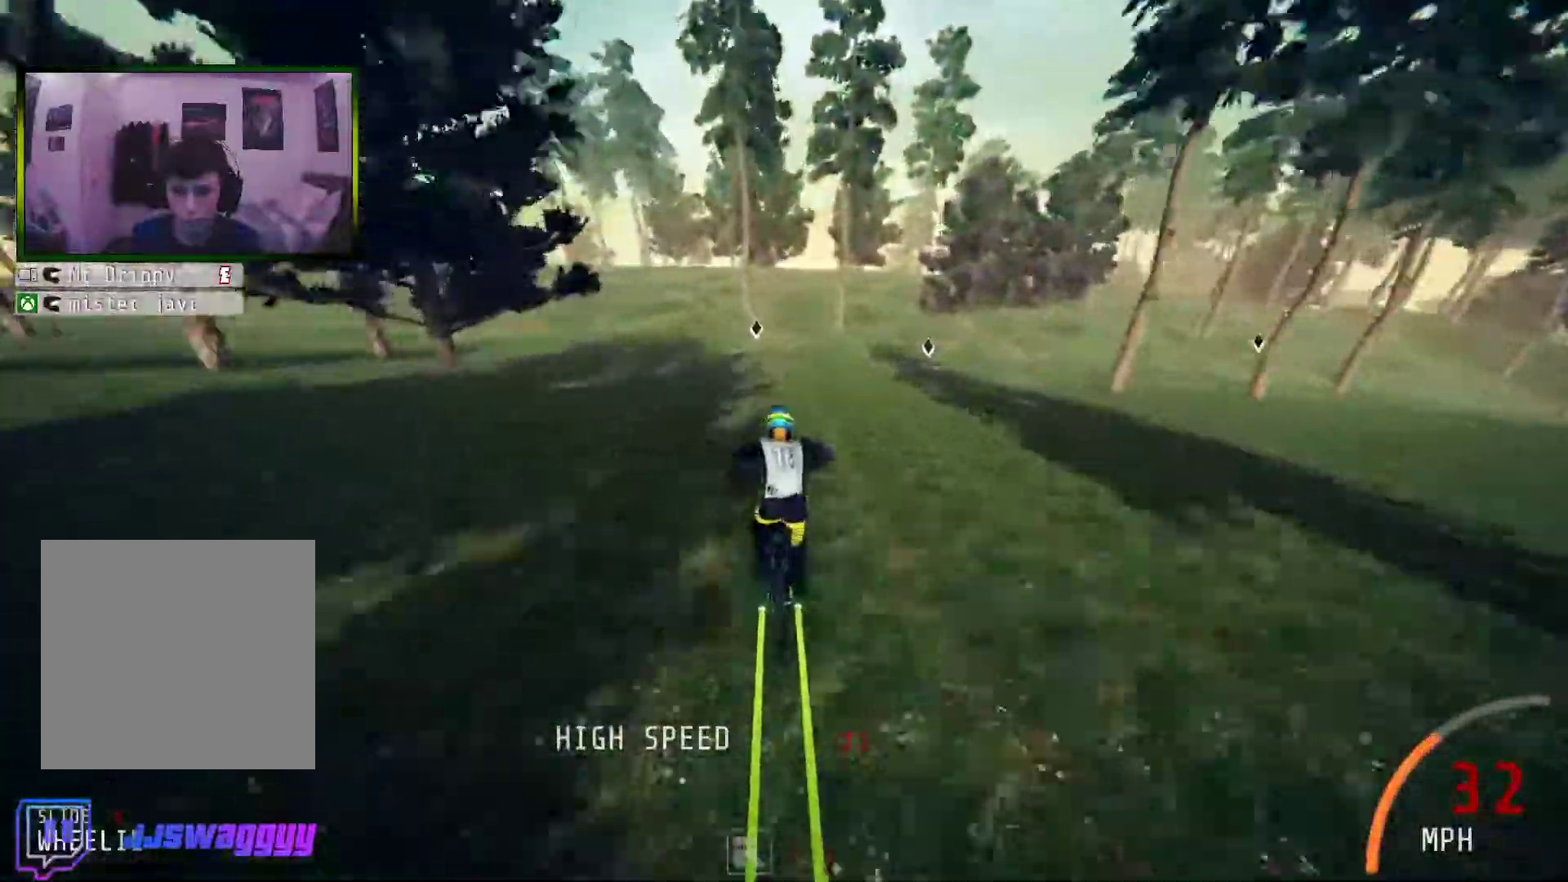
{"buttons": ["R2"], "left_stick": "center", "right_stick": "center", "events": []}
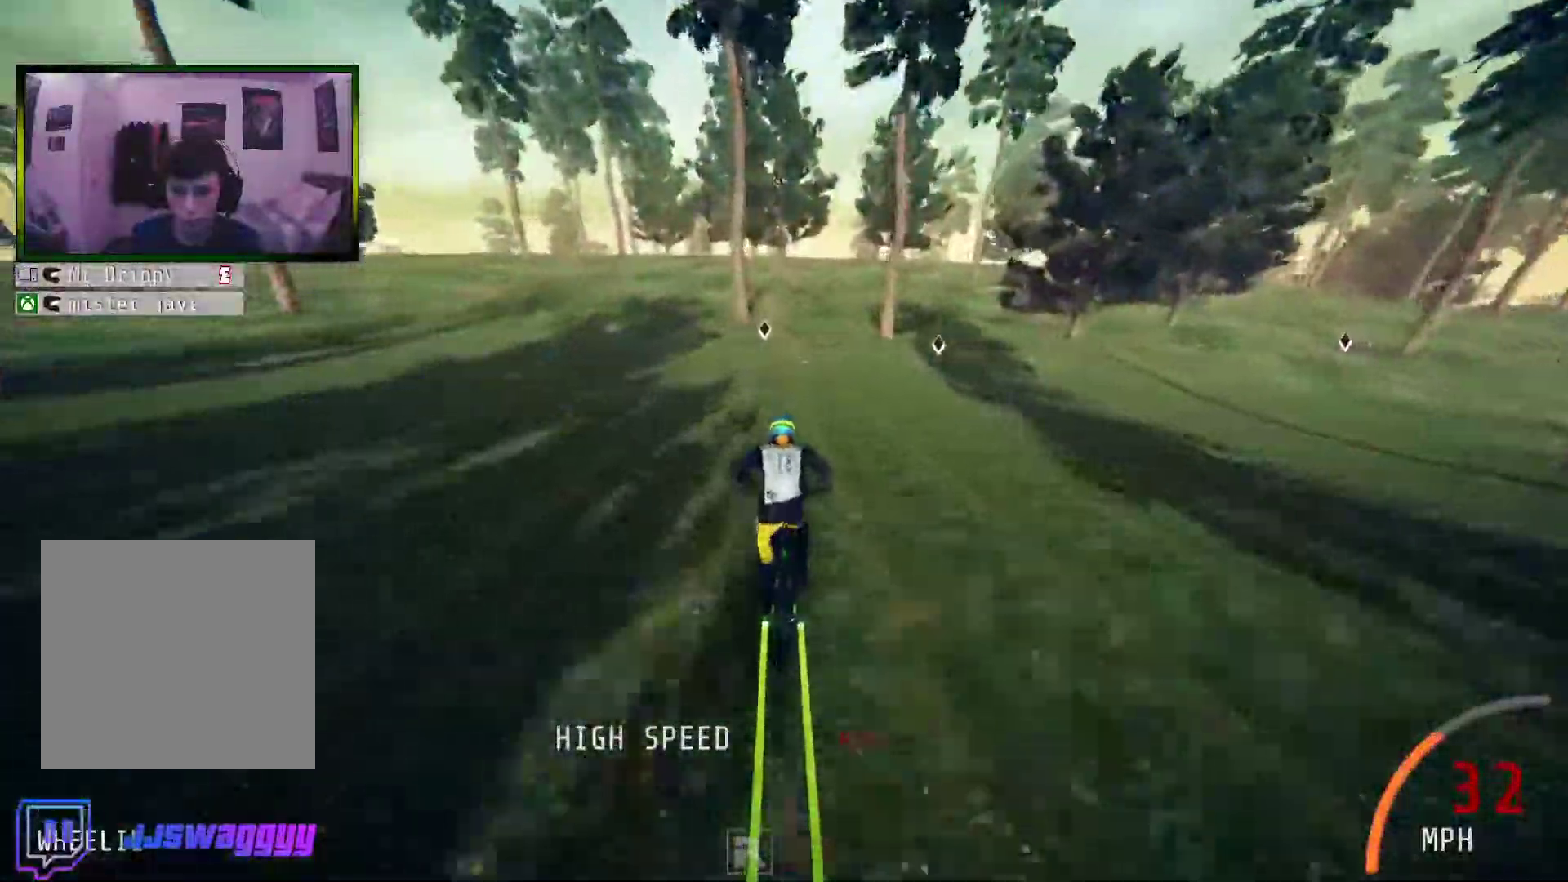
{"buttons": ["R2"], "left_stick": "center", "right_stick": "center", "events": [[369, "left_stick", "right"], [486, "left_stick", "center"]]}
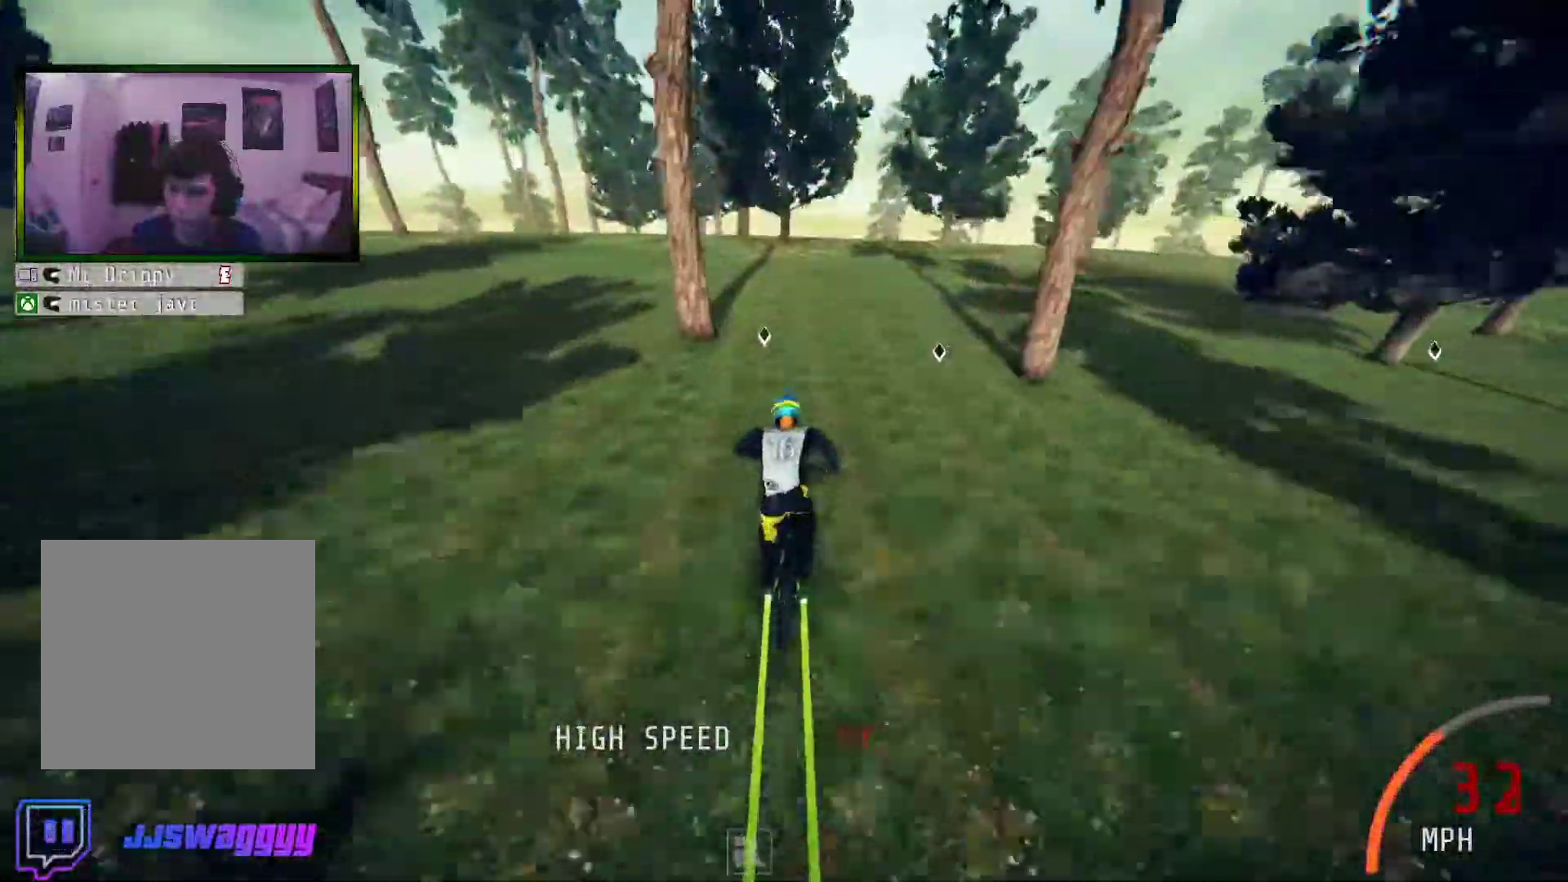
{"buttons": ["R2"], "left_stick": "center", "right_stick": "center", "events": []}
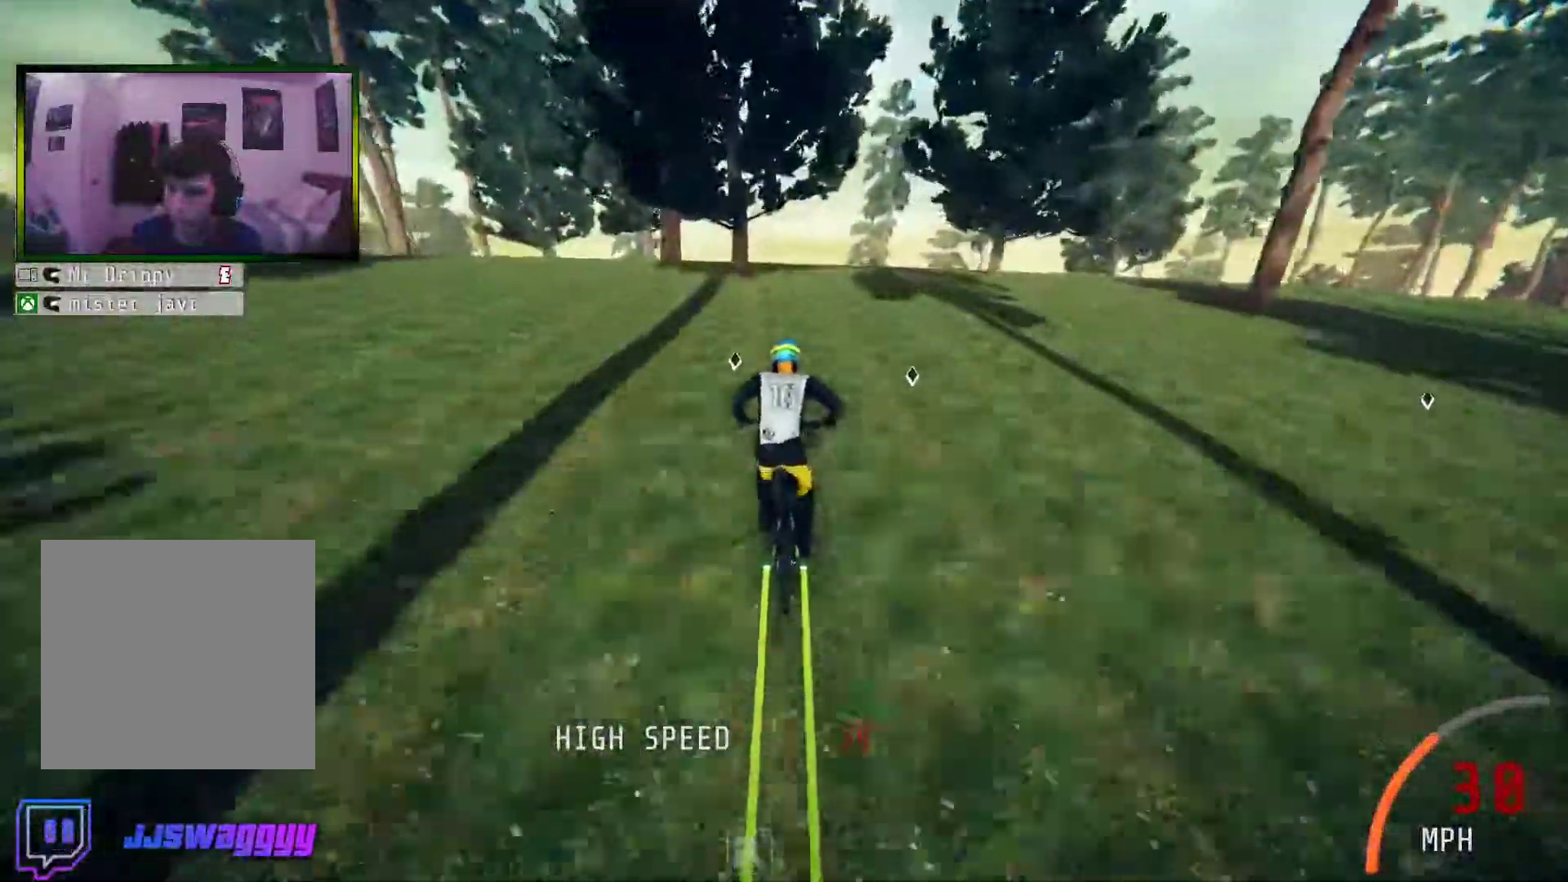
{"buttons": ["R2"], "left_stick": "left", "right_stick": "center", "events": [[134, "left_stick", "right"], [351, "left_stick", "left"]]}
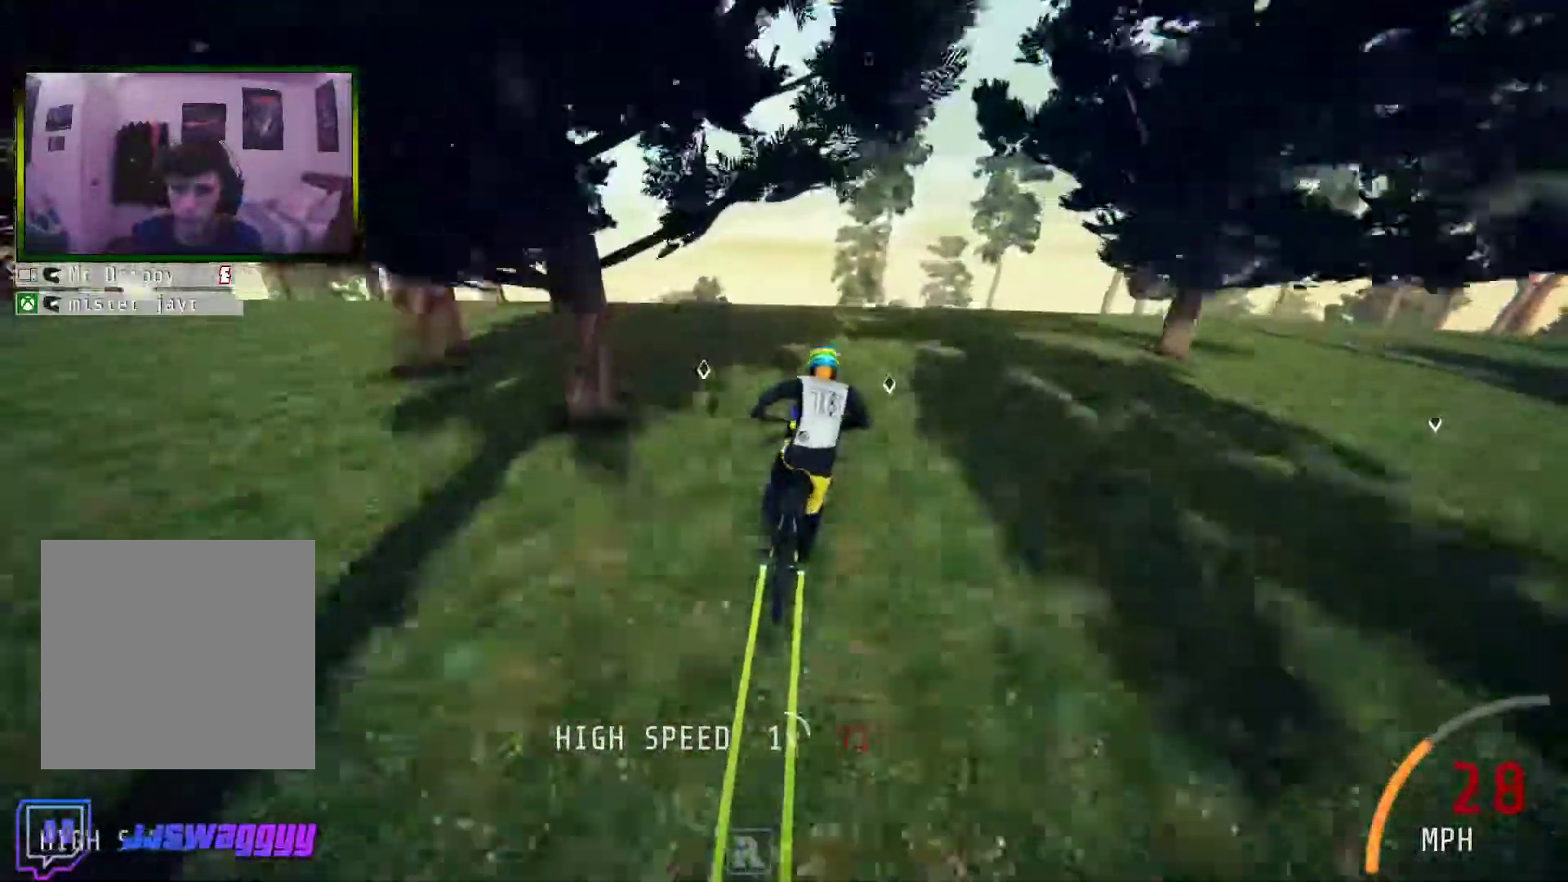
{"buttons": ["R2"], "left_stick": "center", "right_stick": "center", "events": [[101, "left_stick", "center"]]}
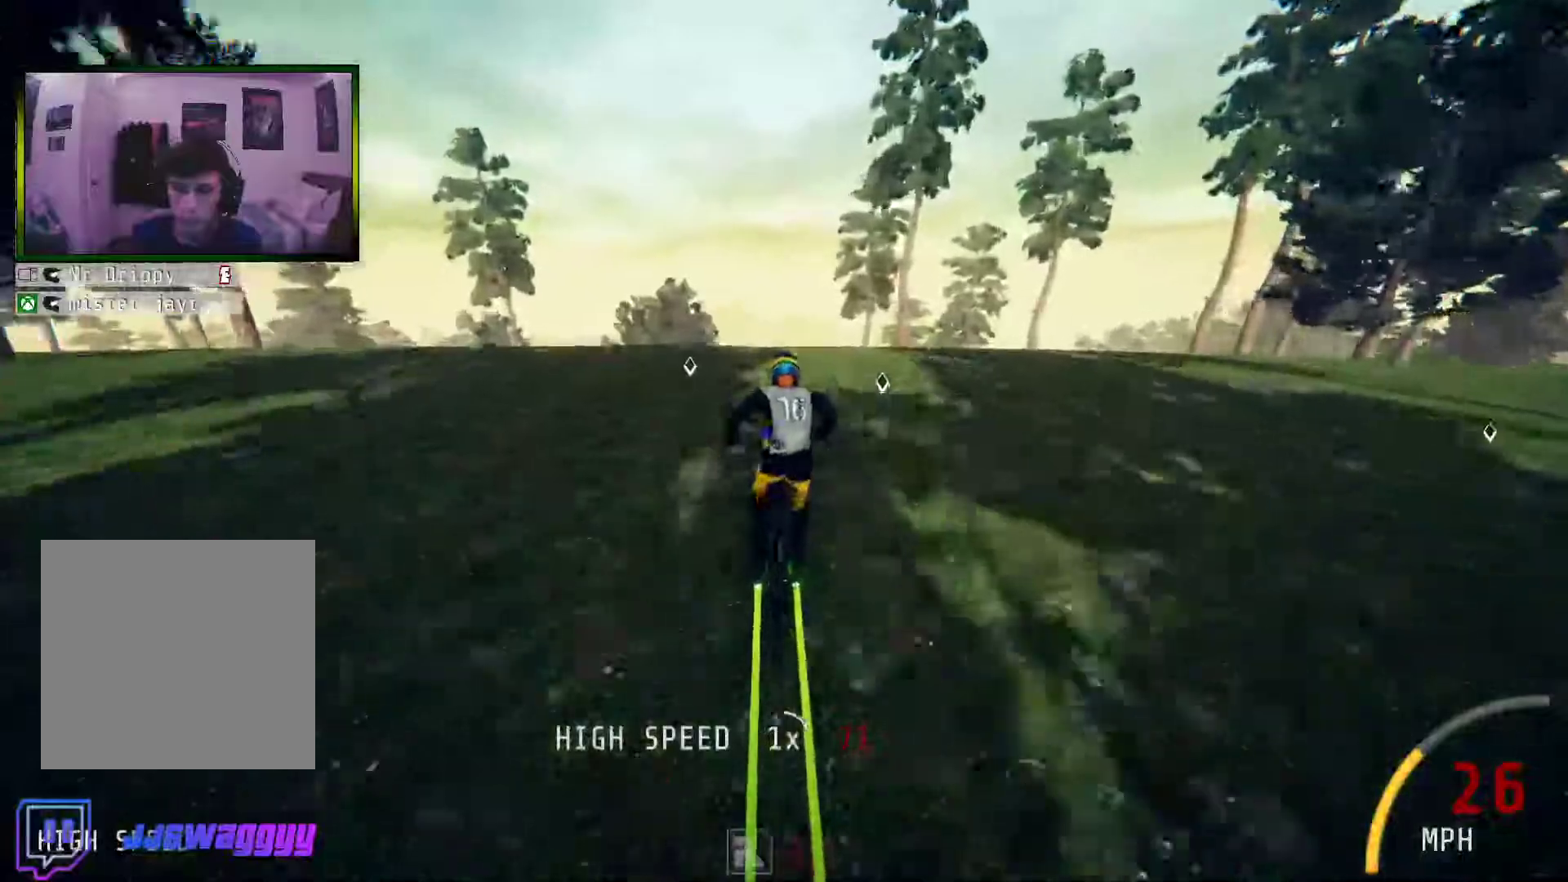
{"buttons": ["R2"], "left_stick": "center", "right_stick": "center", "events": []}
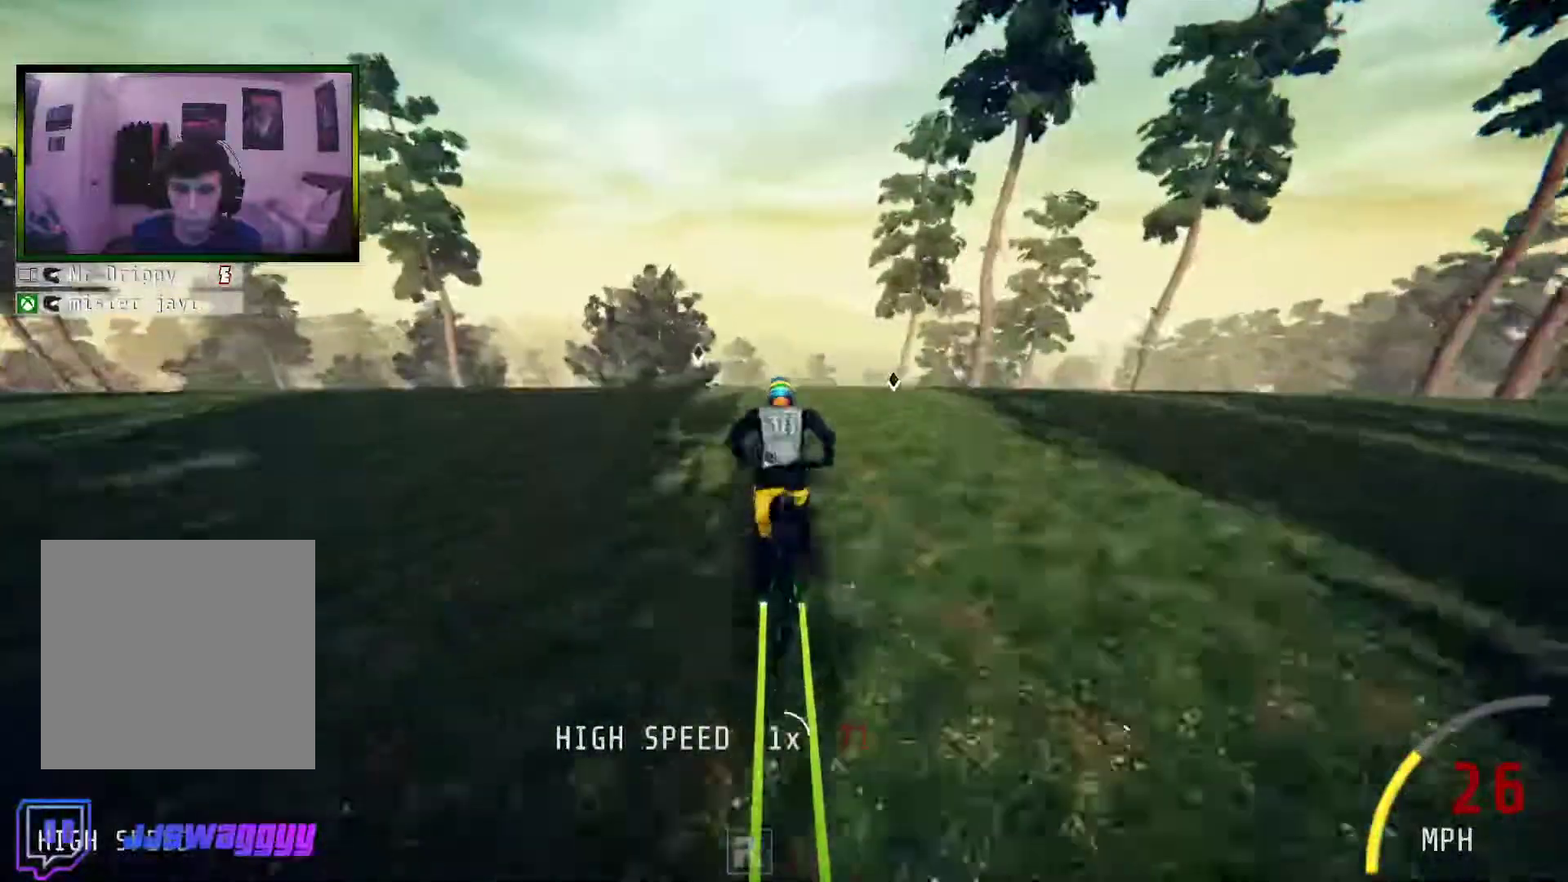
{"buttons": ["R2"], "left_stick": "left", "right_stick": "center", "events": [[368, "left_stick", "left"]]}